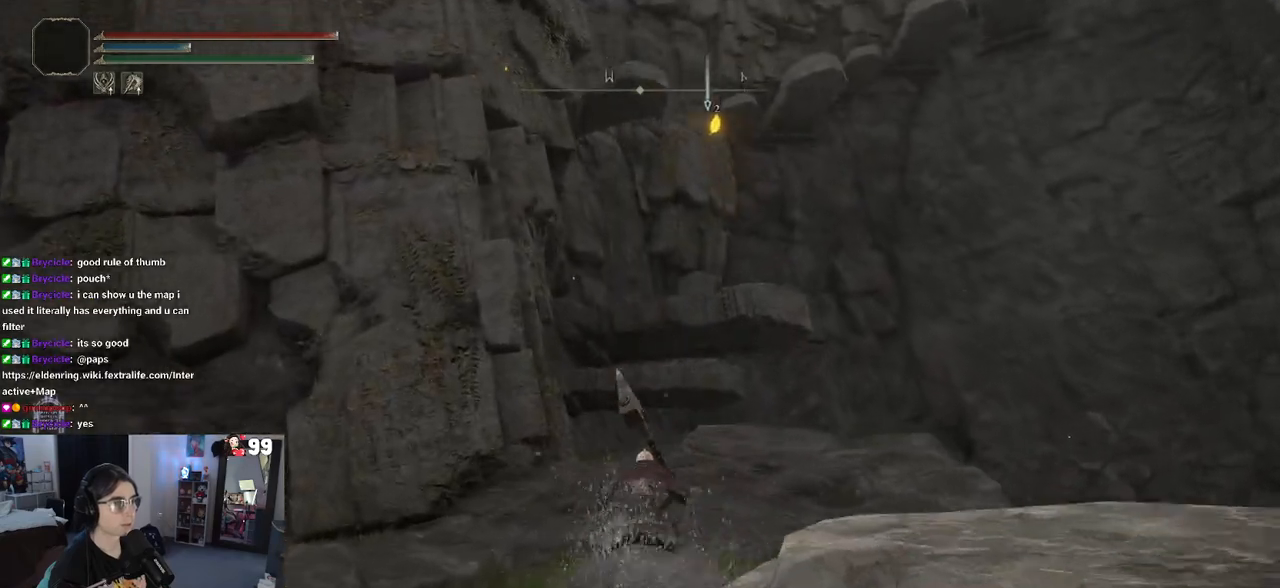
Gameplay with a controller (PlayStation layout); each line is a JSON object with the inputs held at the frame after it. "events" lists button and stick changes between this image and that frame as [ms after this image, input, new state], when the widget could be followed in between.
{"buttons": [], "left_stick": "up-right", "right_stick": "down-left", "events": [[250, "left_stick", "up-right"], [300, "right_stick", "left"], [450, "right_stick", "down-left"]]}
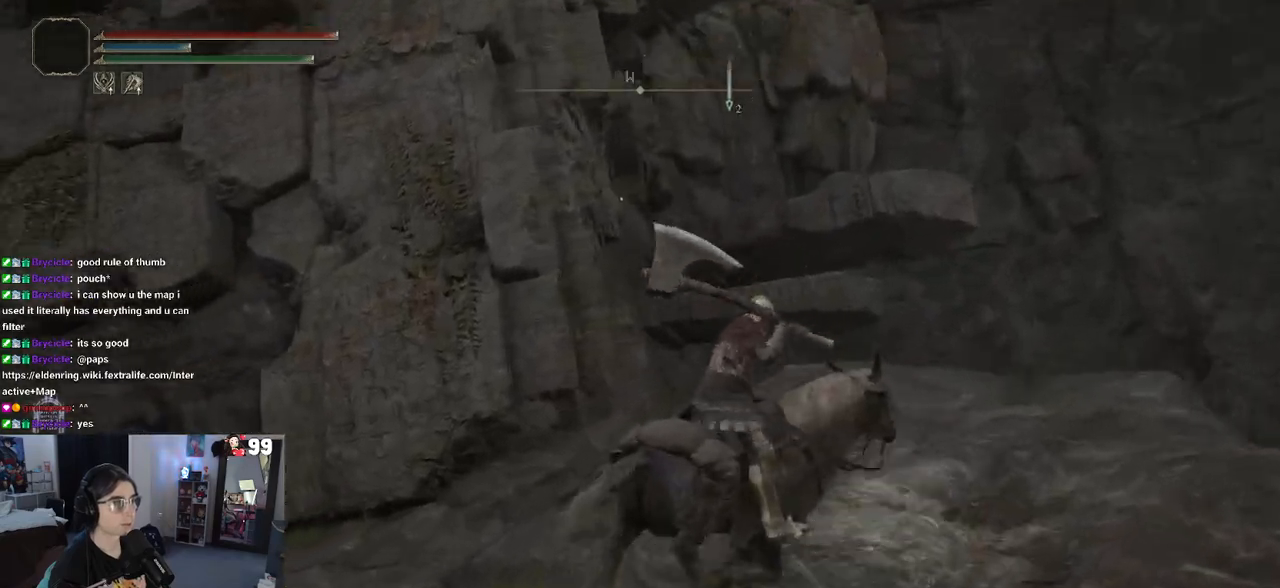
{"buttons": [], "left_stick": "center", "right_stick": "center", "events": [[133, "left_stick", "up"], [133, "right_stick", "center"], [367, "left_stick", "center"]]}
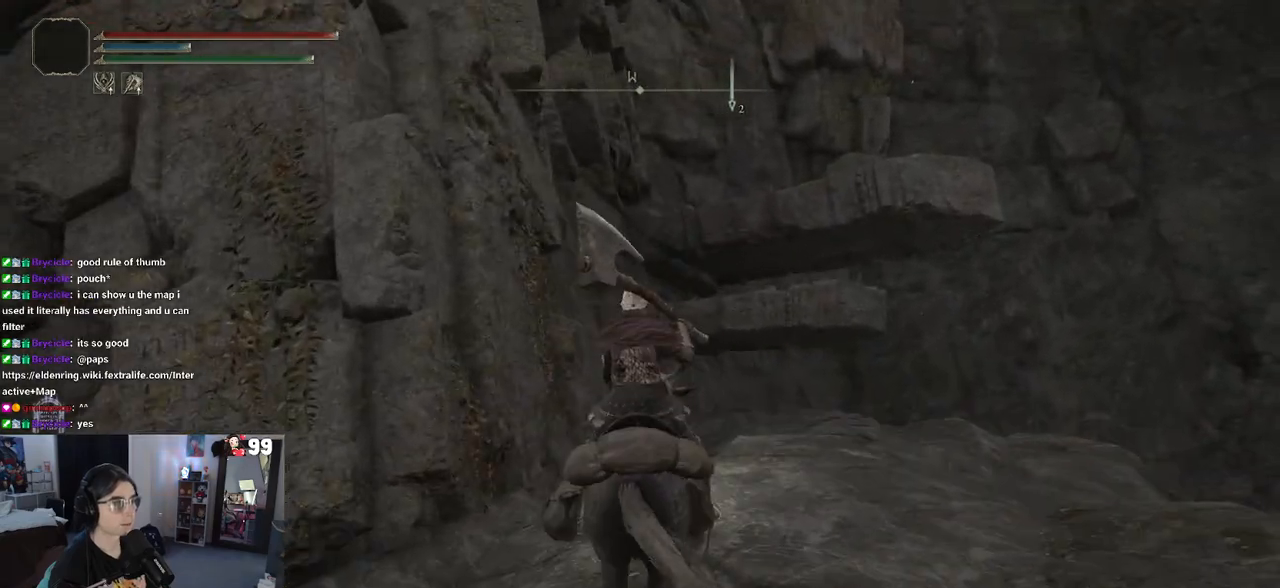
{"buttons": [], "left_stick": "up", "right_stick": "center", "events": [[50, "left_stick", "up"]]}
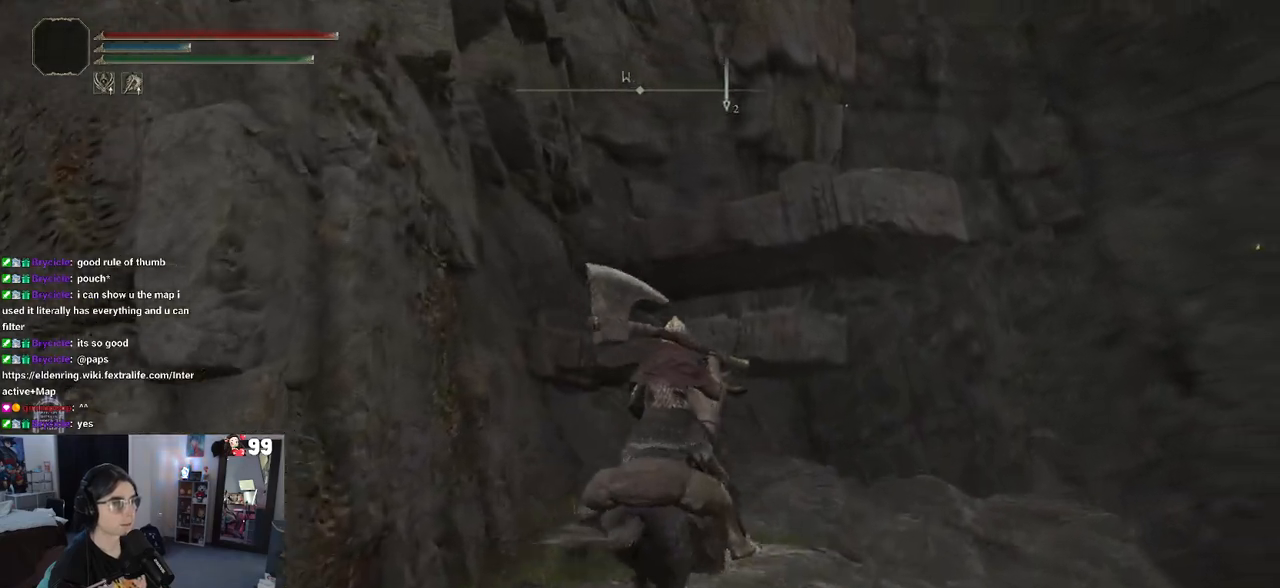
{"buttons": ["CROSS"], "left_stick": "up", "right_stick": "center", "events": [[233, "CROSS", "down"]]}
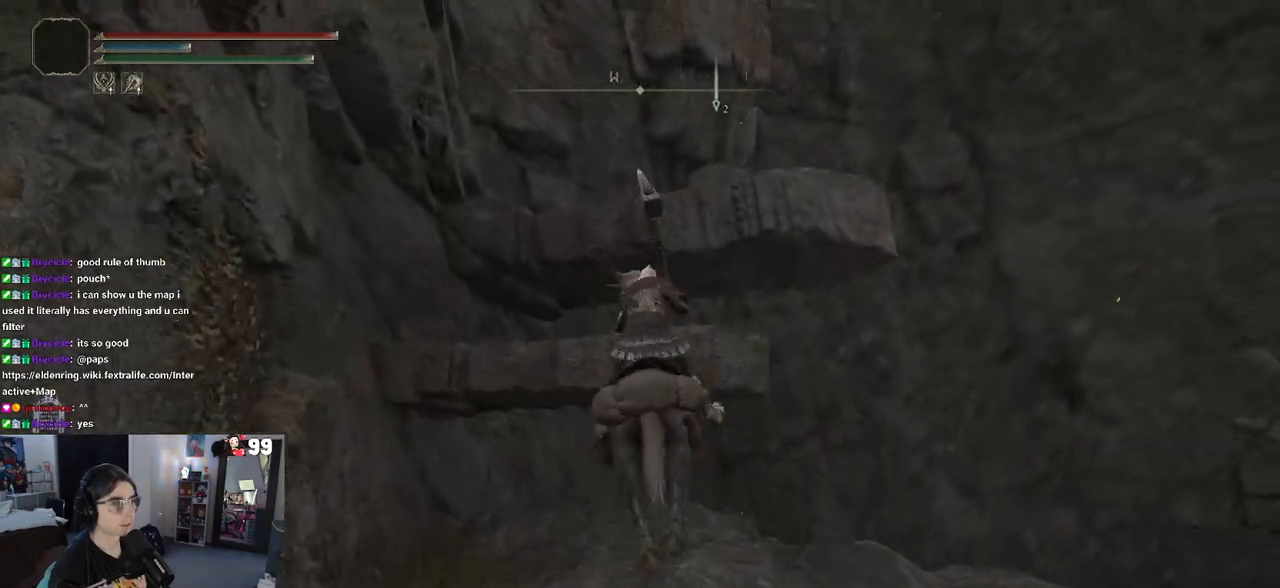
{"buttons": ["CROSS"], "left_stick": "up", "right_stick": "center", "events": [[33, "CROSS", "up"], [133, "CROSS", "down"]]}
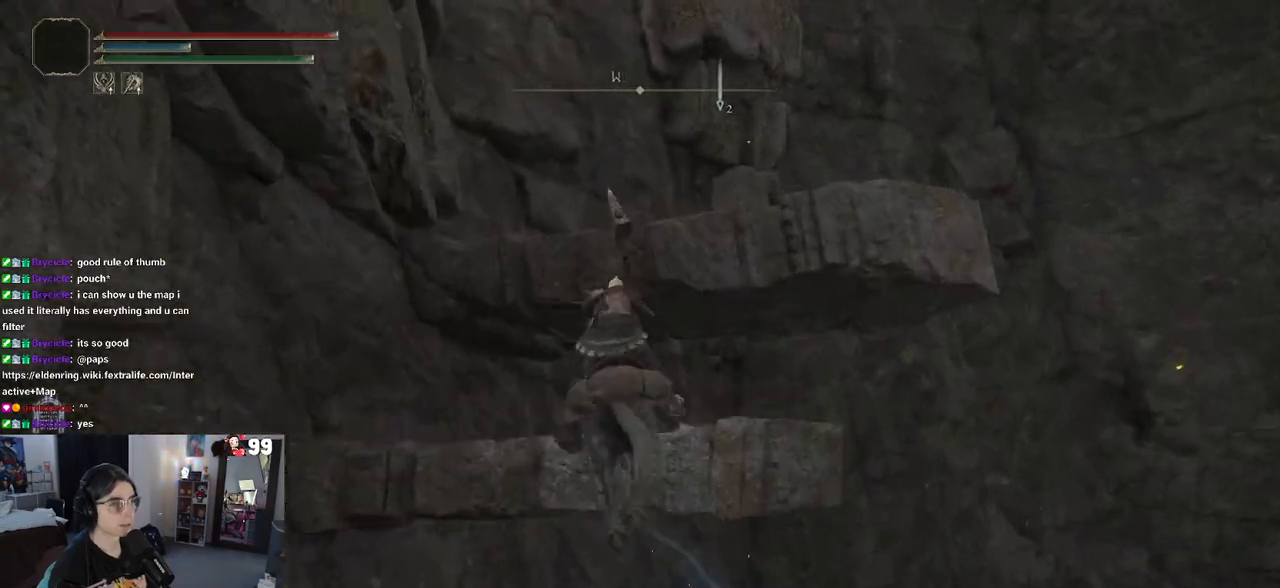
{"buttons": [], "left_stick": "down-left", "right_stick": "center", "events": [[83, "CROSS", "up"], [100, "left_stick", "up-left"], [233, "left_stick", "up"], [367, "left_stick", "center"], [467, "left_stick", "down-left"]]}
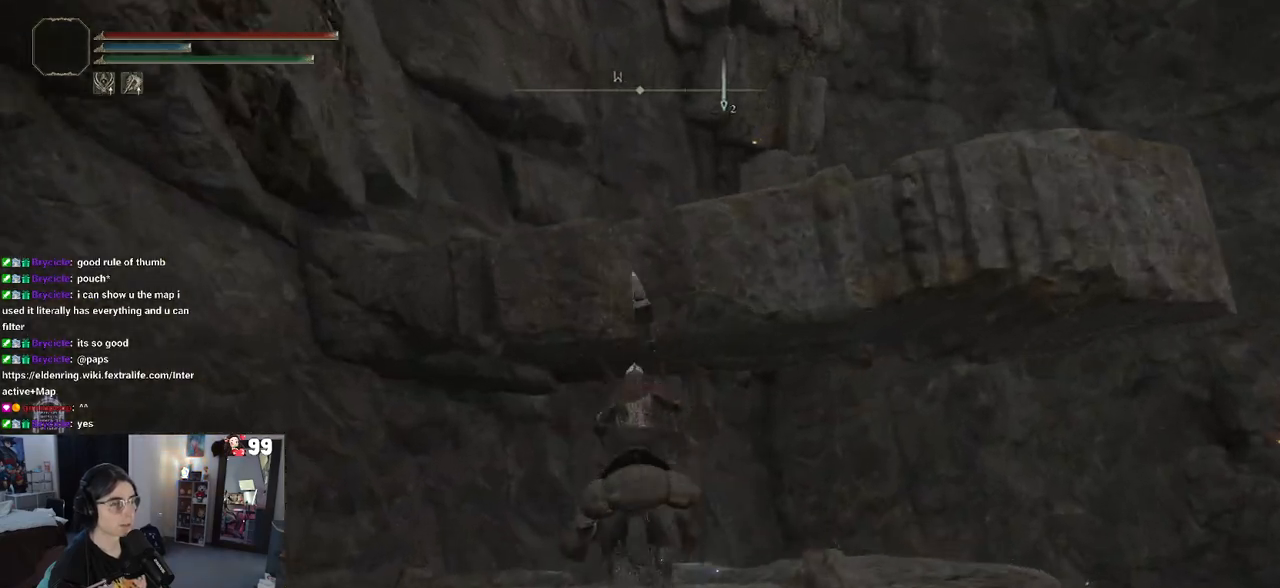
{"buttons": ["CROSS"], "left_stick": "down", "right_stick": "center", "events": [[117, "CROSS", "down"], [200, "left_stick", "down"]]}
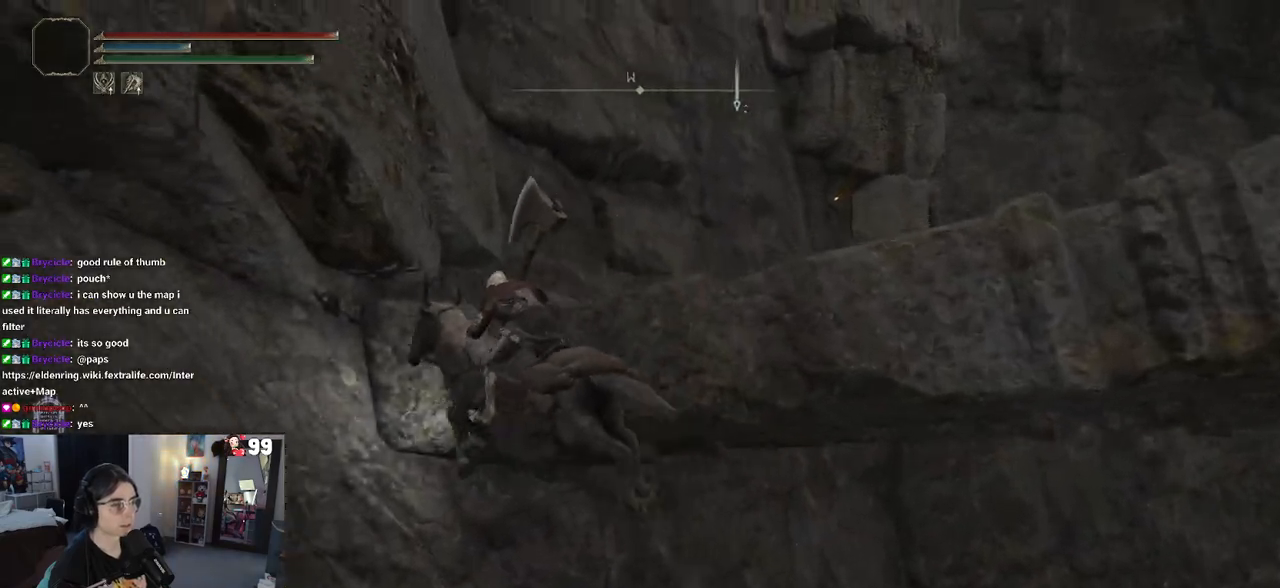
{"buttons": ["CROSS"], "left_stick": "down-left", "right_stick": "center", "events": [[67, "CROSS", "up"], [100, "left_stick", "up-right"], [133, "CROSS", "down"], [500, "left_stick", "down-left"]]}
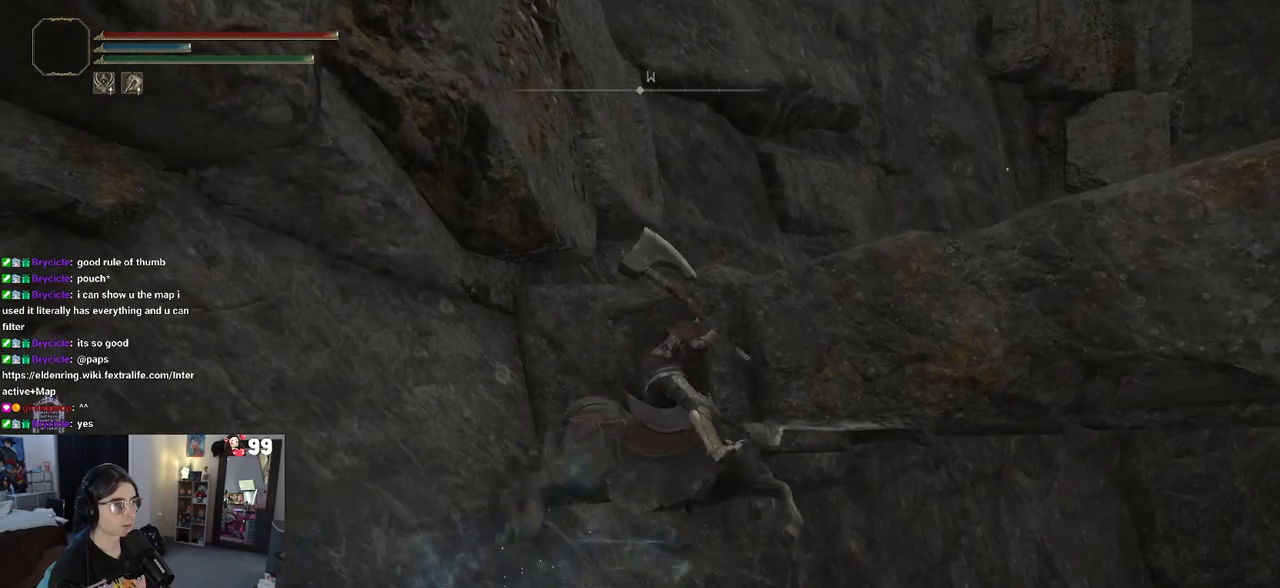
{"buttons": [], "left_stick": "down-left", "right_stick": "center", "events": [[400, "CROSS", "up"]]}
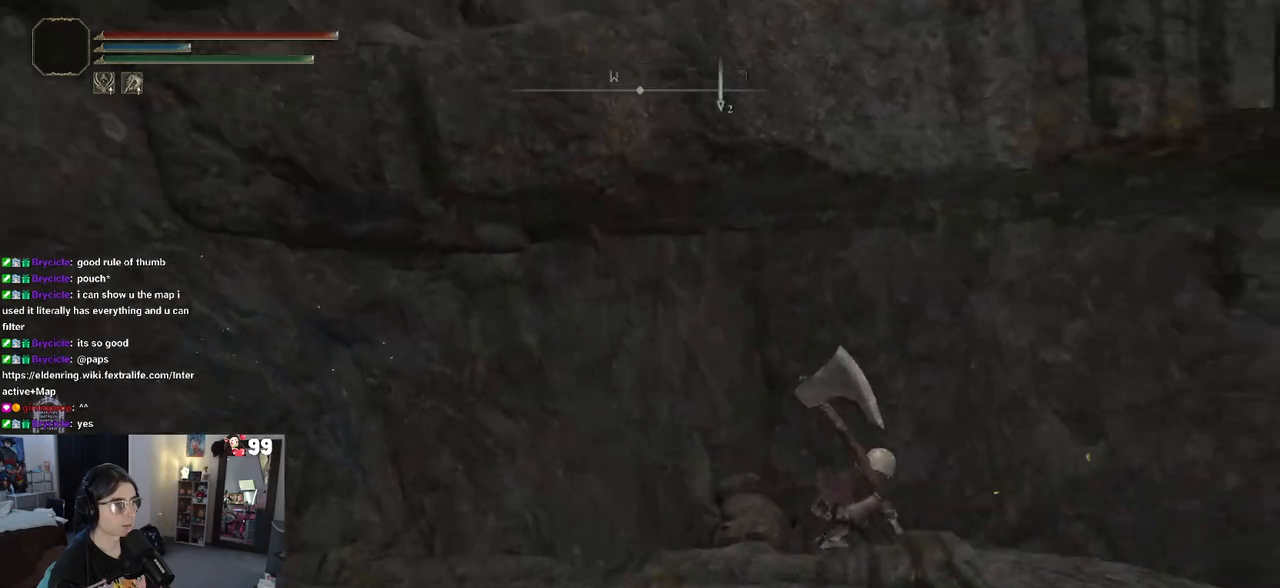
{"buttons": ["CROSS"], "left_stick": "down", "right_stick": "center", "events": [[400, "CROSS", "down"], [417, "left_stick", "down"]]}
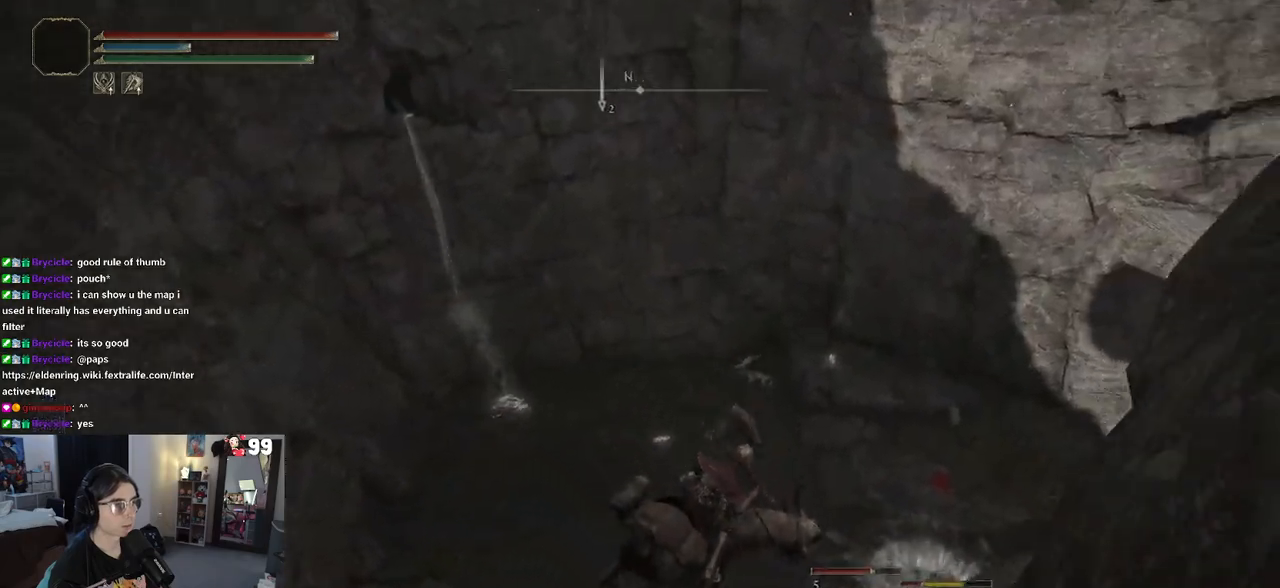
{"buttons": [], "left_stick": "down-right", "right_stick": "right", "events": [[33, "CROSS", "up"], [50, "left_stick", "down-right"], [183, "right_stick", "right"]]}
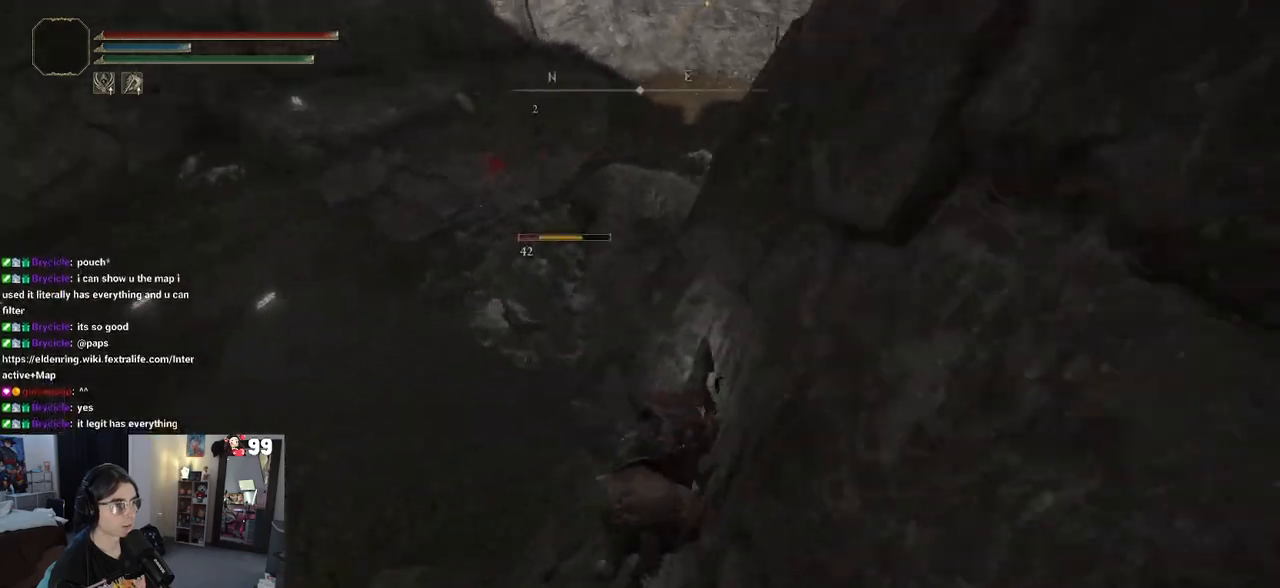
{"buttons": [], "left_stick": "down-right", "right_stick": "center", "events": [[83, "right_stick", "center"]]}
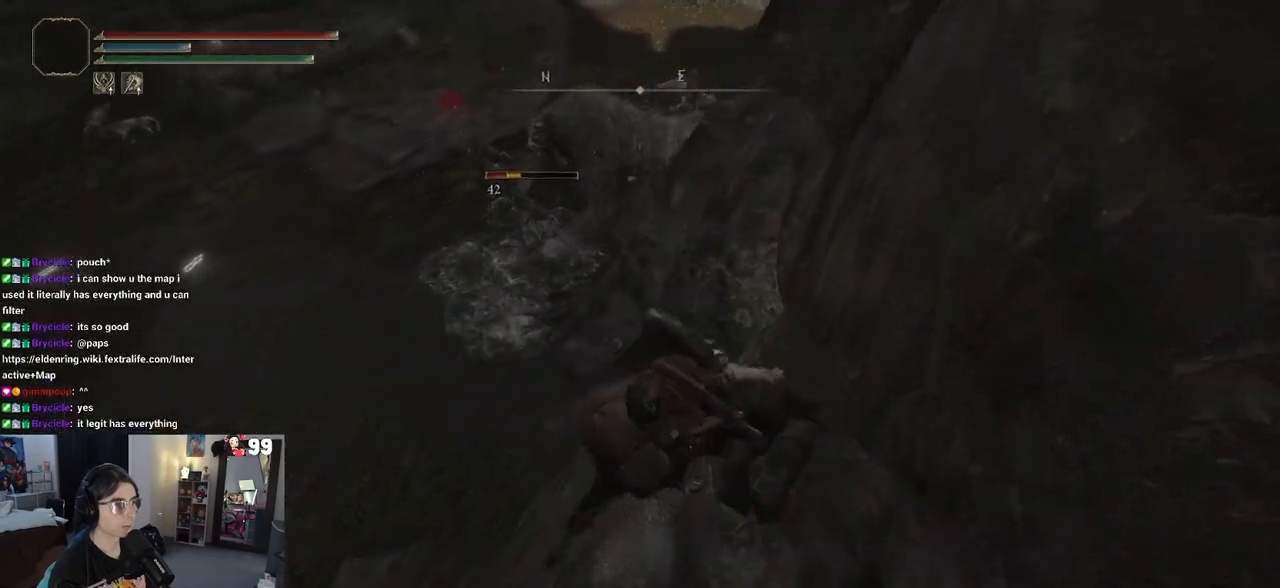
{"buttons": ["CROSS"], "left_stick": "up-right", "right_stick": "center", "events": [[133, "left_stick", "up-right"], [400, "CROSS", "down"]]}
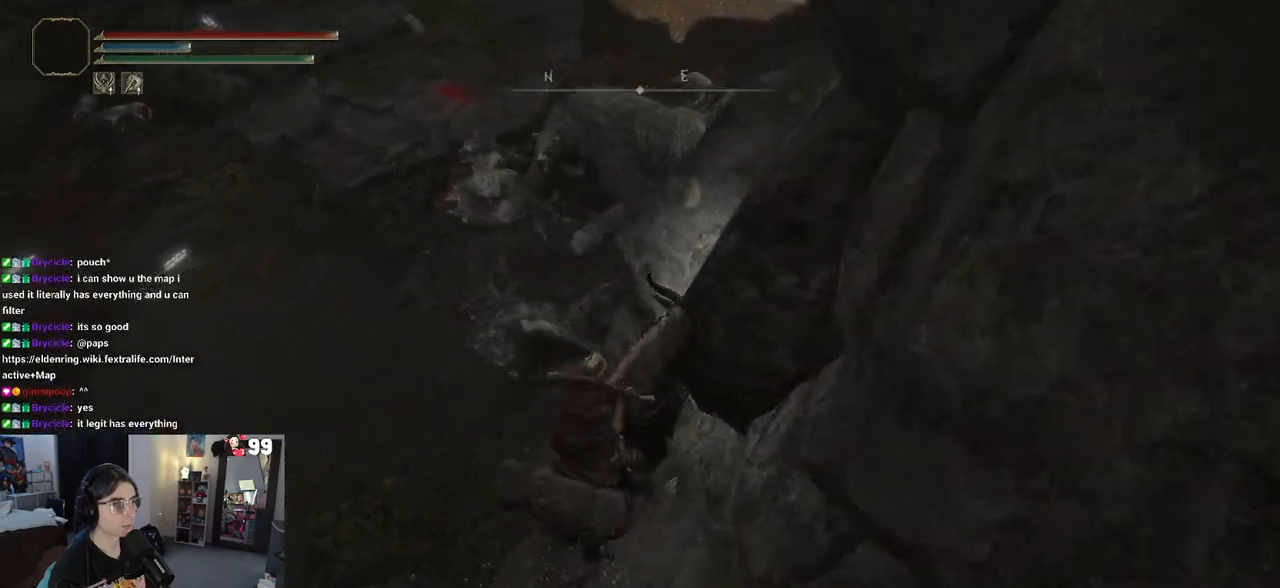
{"buttons": ["CROSS"], "left_stick": "up-right", "right_stick": "center", "events": [[250, "CROSS", "up"], [417, "CROSS", "down"]]}
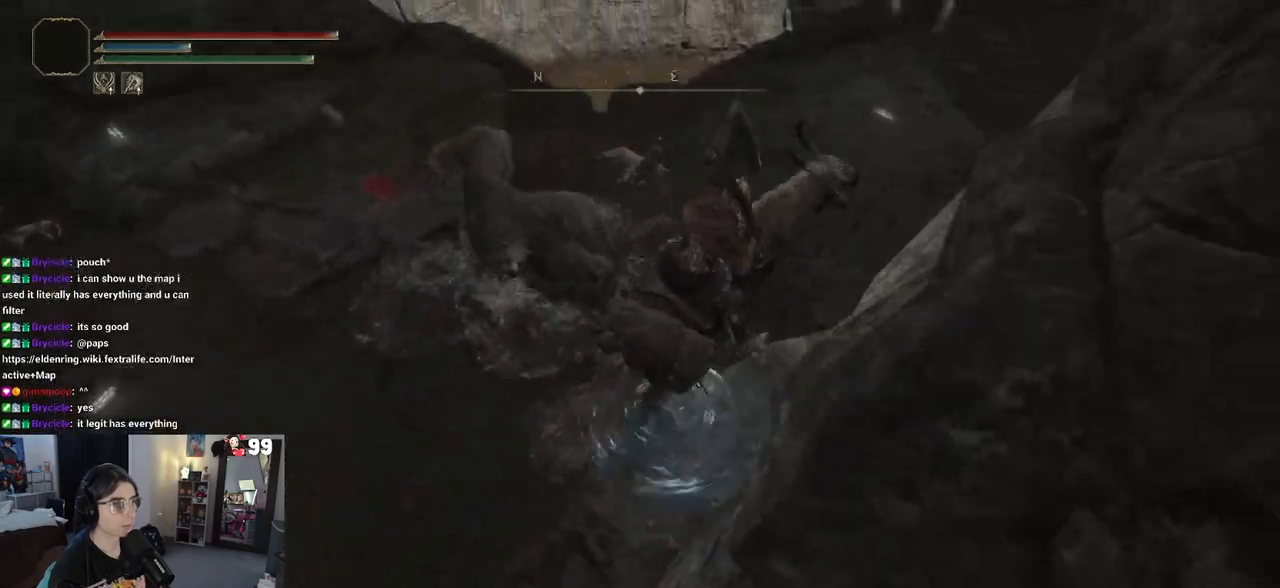
{"buttons": ["CROSS"], "left_stick": "right", "right_stick": "center", "events": [[400, "left_stick", "right"]]}
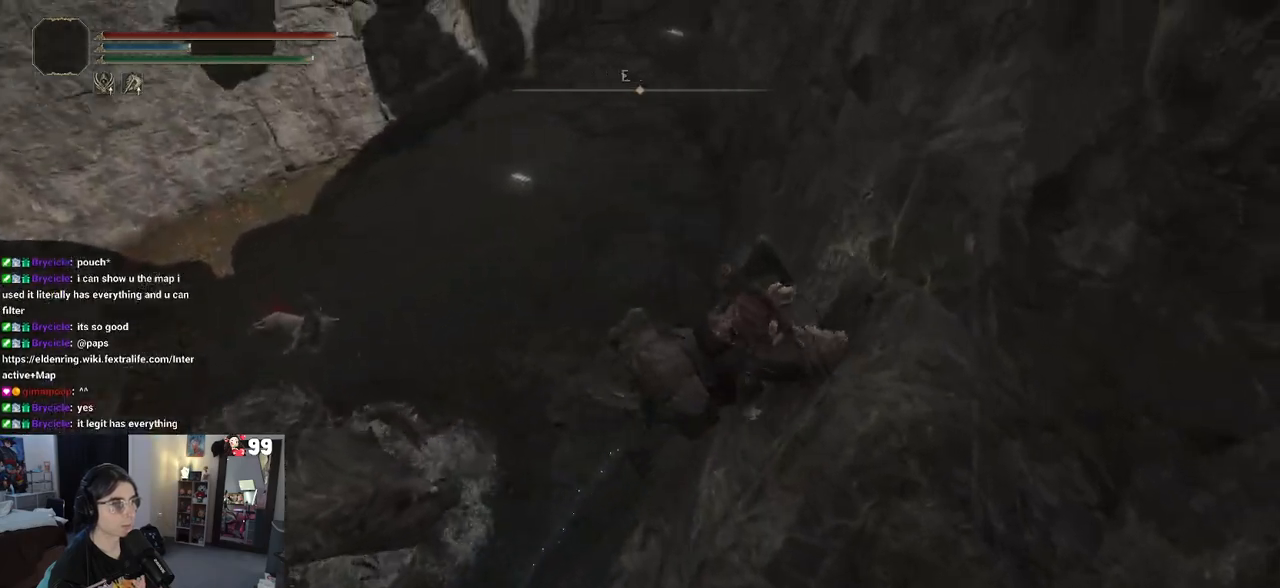
{"buttons": [], "left_stick": "up-right", "right_stick": "center", "events": [[83, "CROSS", "up"], [150, "left_stick", "up-right"]]}
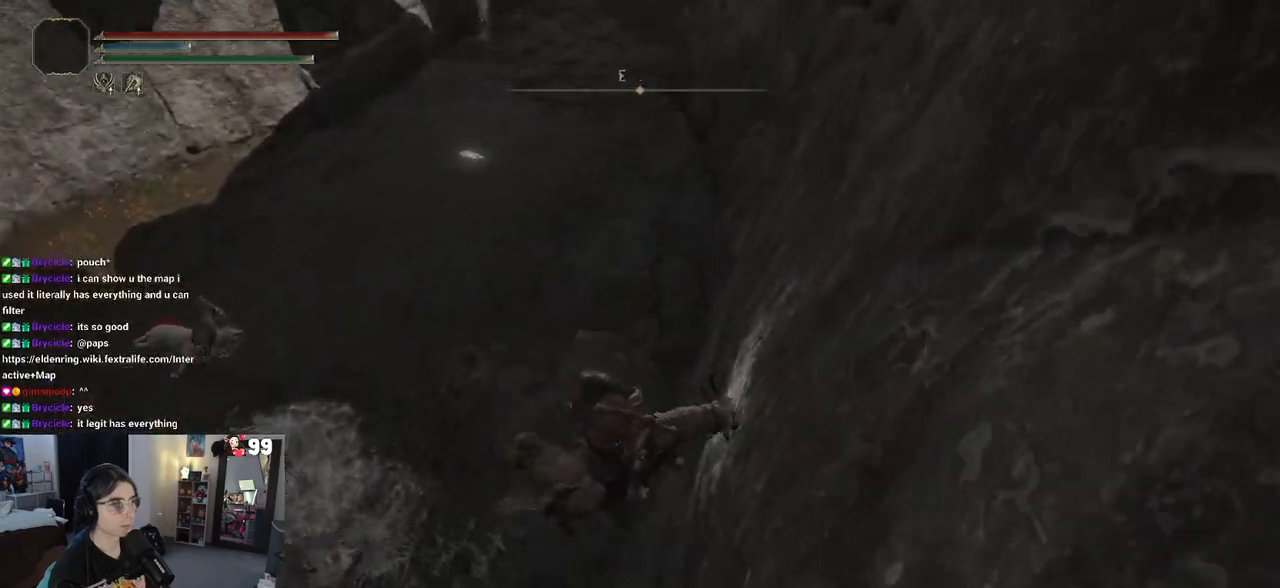
{"buttons": [], "left_stick": "up-right", "right_stick": "up-left", "events": [[267, "right_stick", "up"], [483, "right_stick", "up-left"]]}
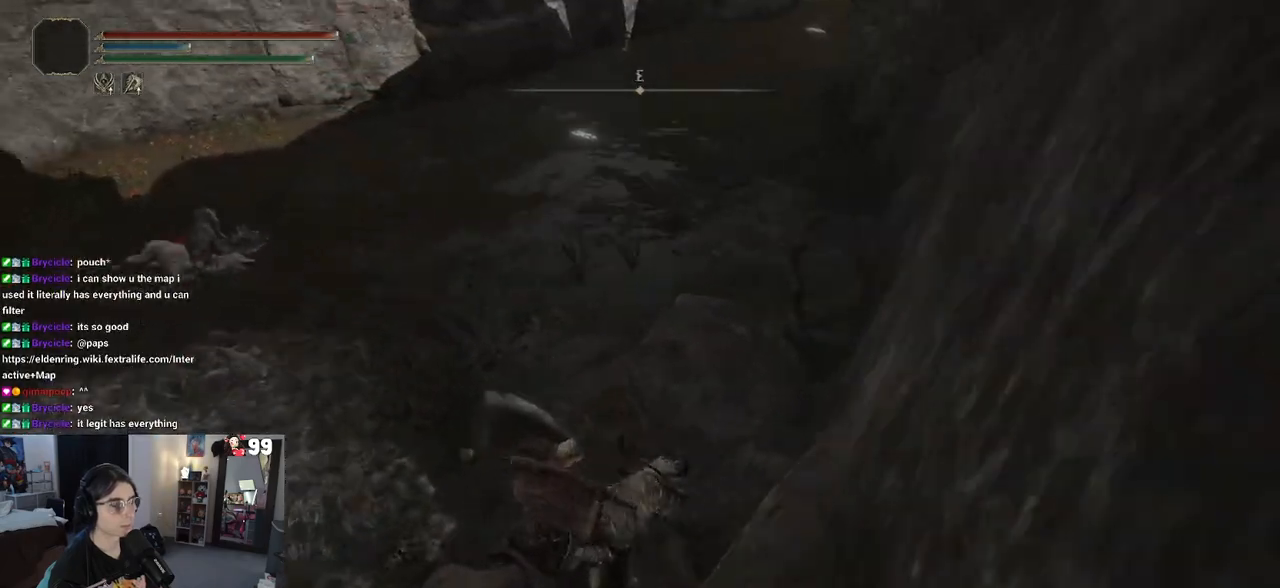
{"buttons": [], "left_stick": "up-right", "right_stick": "up-left", "events": [[100, "right_stick", "left"], [300, "right_stick", "up-left"], [367, "left_stick", "right"], [500, "left_stick", "up-right"]]}
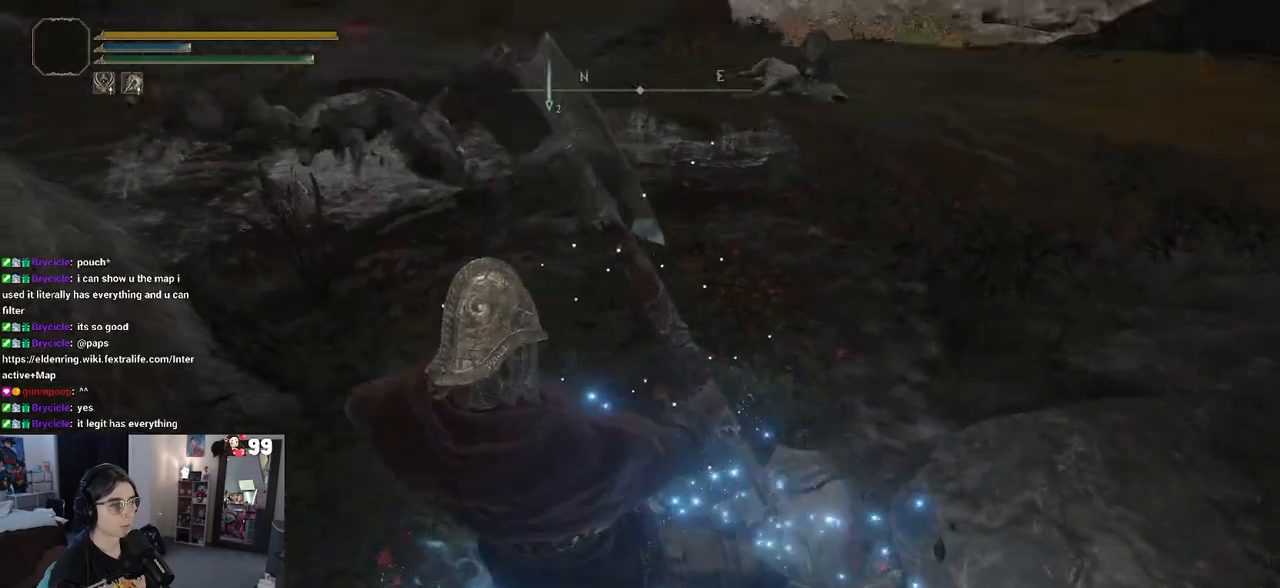
{"buttons": ["CIRCLE"], "left_stick": "up-right", "right_stick": "center", "events": [[50, "right_stick", "center"], [300, "CIRCLE", "down"]]}
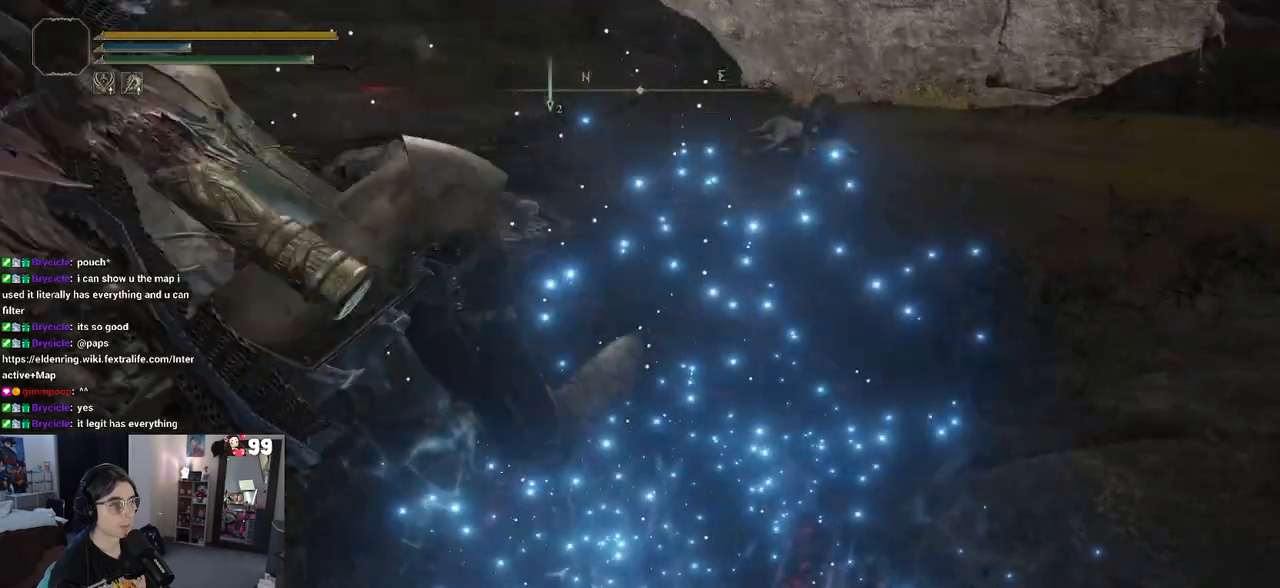
{"buttons": [], "left_stick": "up-right", "right_stick": "center", "events": [[217, "CIRCLE", "up"]]}
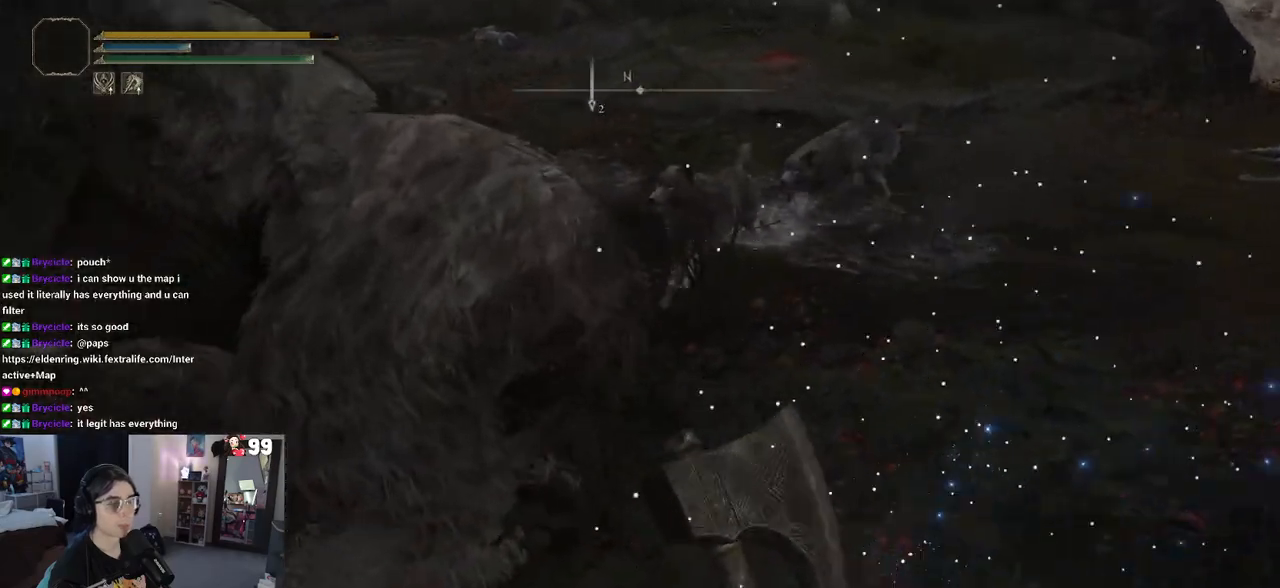
{"buttons": [], "left_stick": "center", "right_stick": "center", "events": [[467, "left_stick", "center"]]}
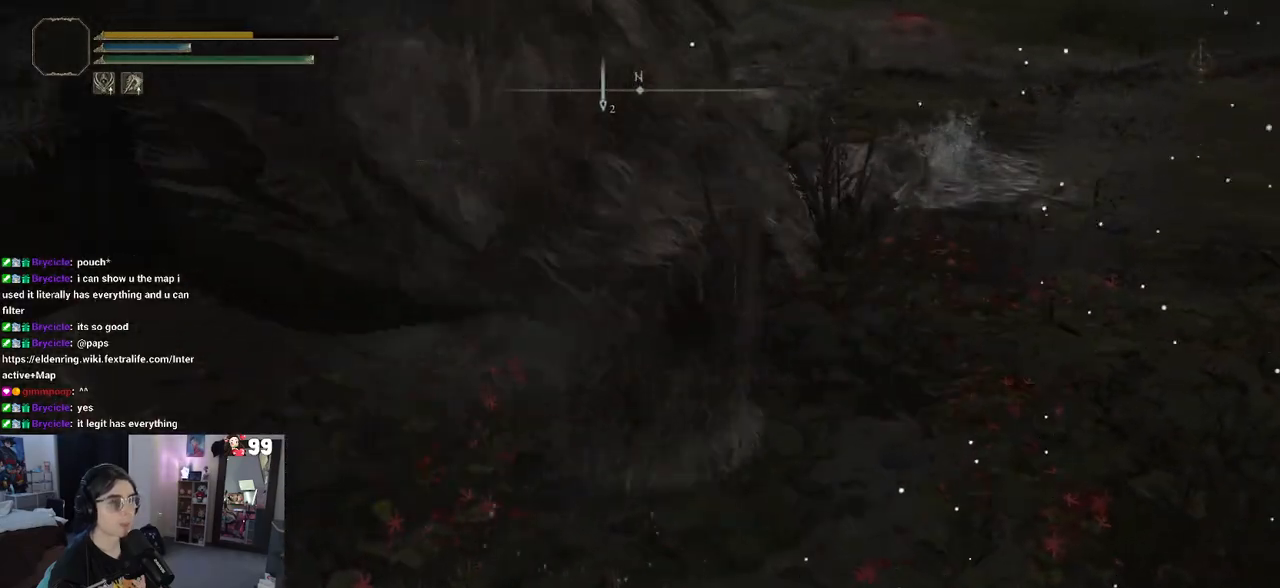
{"buttons": [], "left_stick": "center", "right_stick": "center", "events": []}
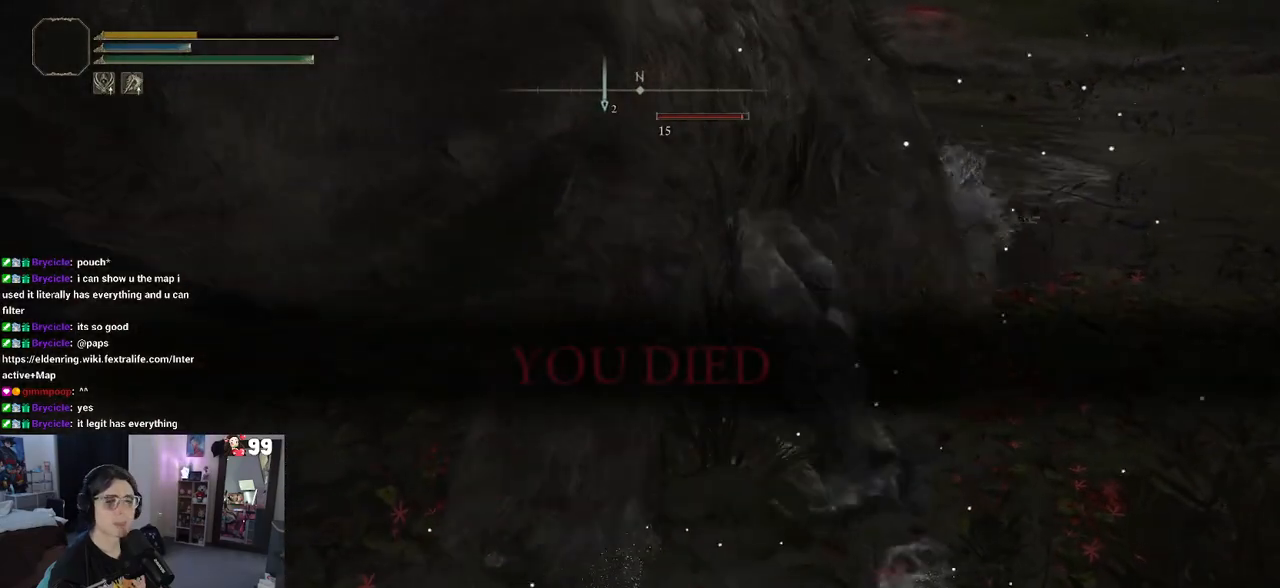
{"buttons": [], "left_stick": "center", "right_stick": "center", "events": []}
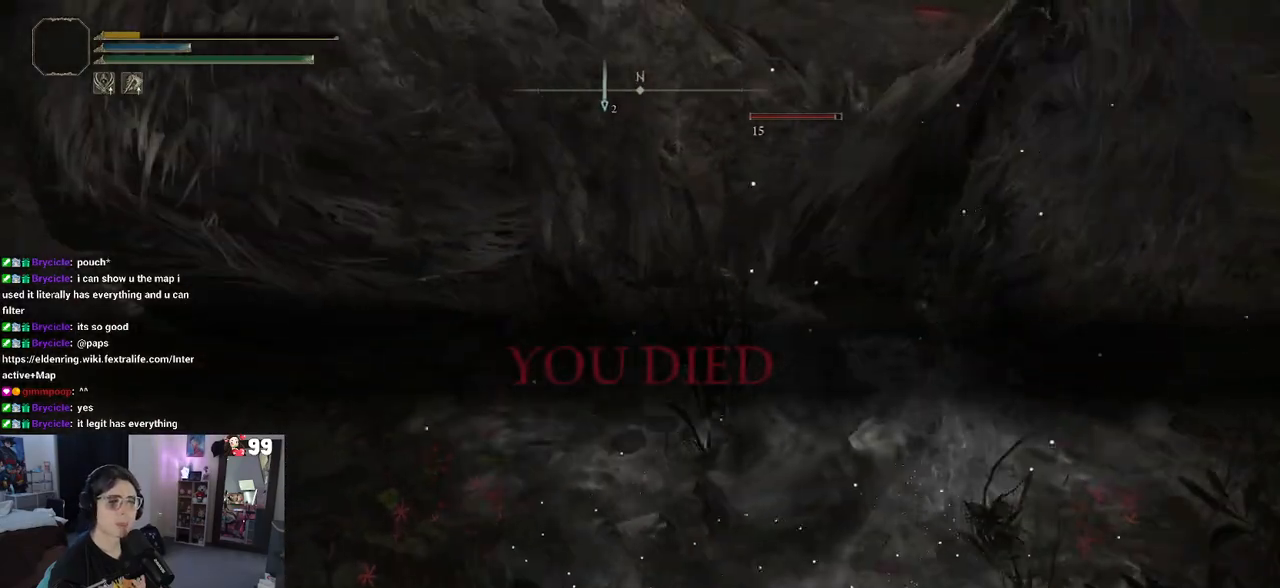
{"buttons": [], "left_stick": "center", "right_stick": "center", "events": []}
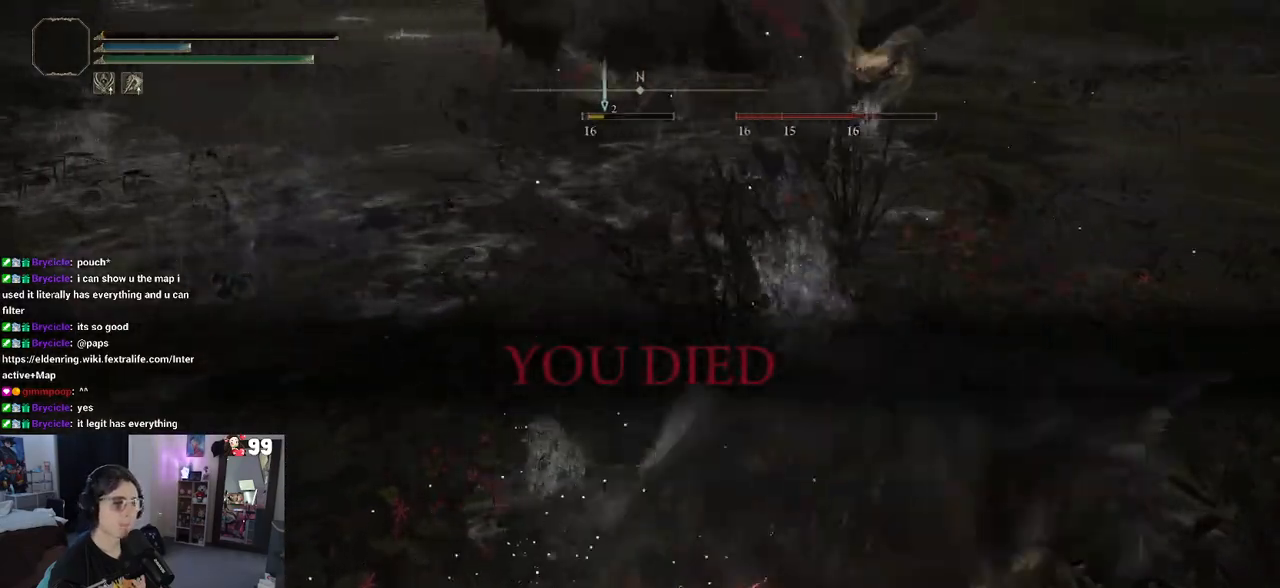
{"buttons": [], "left_stick": "up-right", "right_stick": "center", "events": [[300, "left_stick", "up-right"]]}
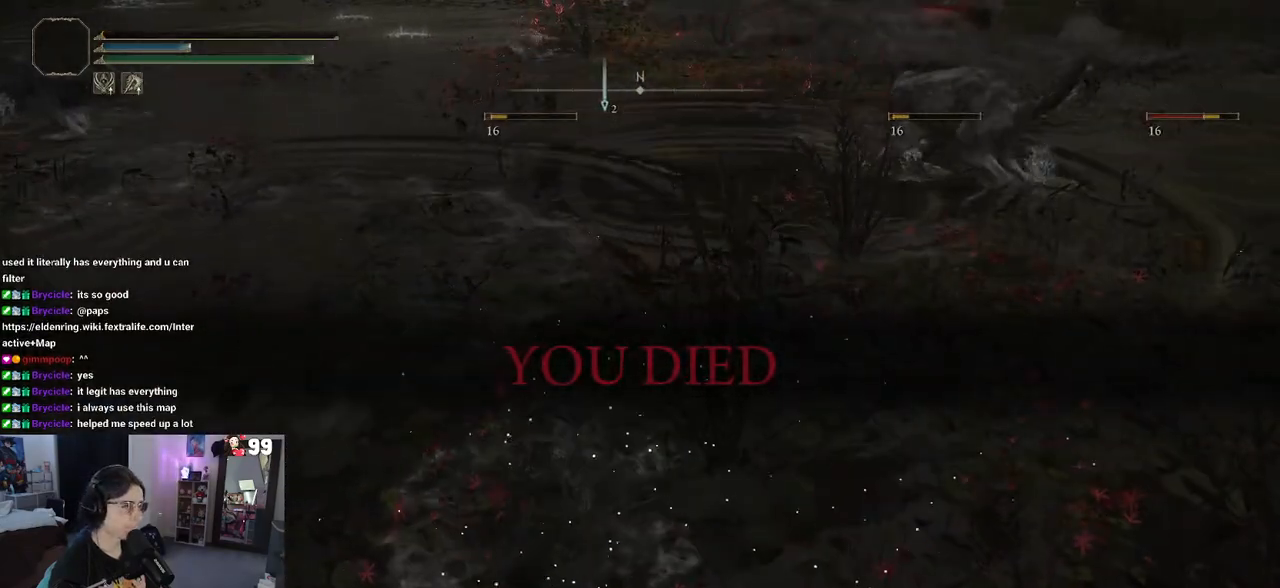
{"buttons": [], "left_stick": "center", "right_stick": "center", "events": [[467, "left_stick", "center"]]}